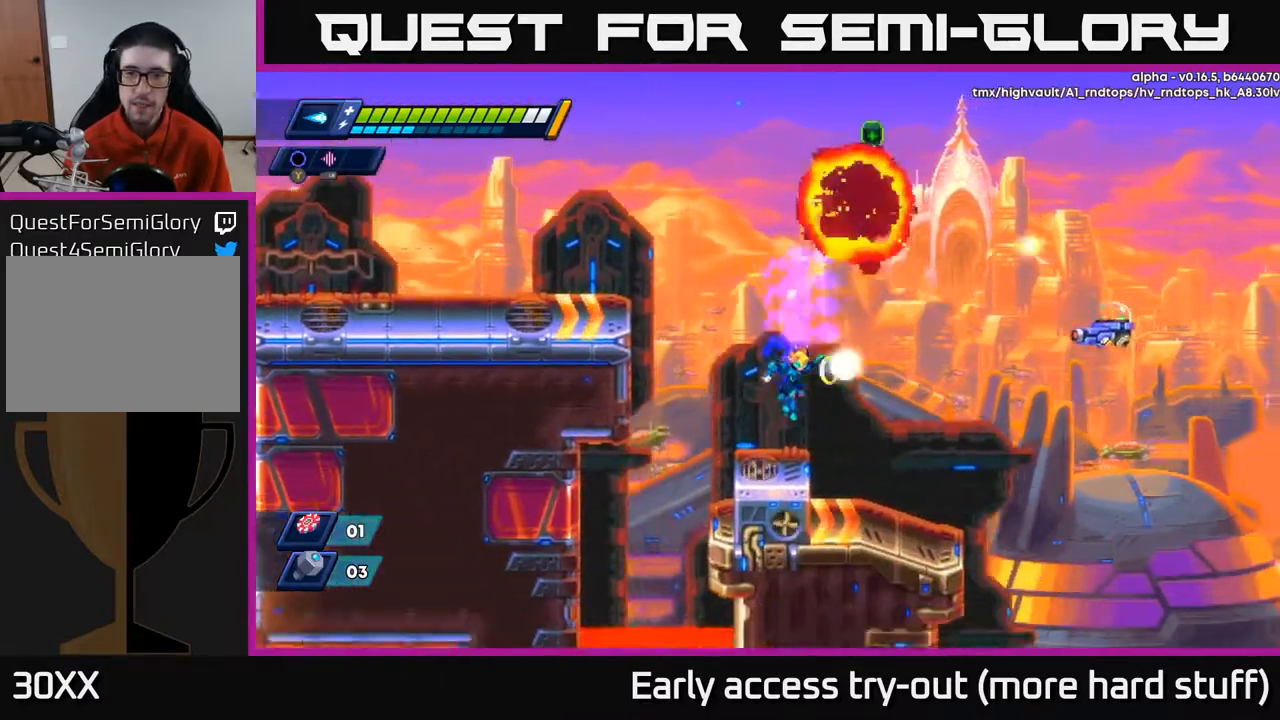
Gameplay with a controller (Xbox layout); each line is a JSON object with the inputs held at the frame after it. "events" lists button and stick changes between this image and that frame as [ms after this image, input, new state], when the widget could be followed in between. Not read: left_stick.
{"buttons": ["X", "DPAD_RIGHT"], "right_stick": "center", "events": [[50, "X", "down"], [117, "X", "up"], [283, "A", "down"], [383, "DPAD_RIGHT", "down"], [450, "X", "down"], [483, "A", "up"]]}
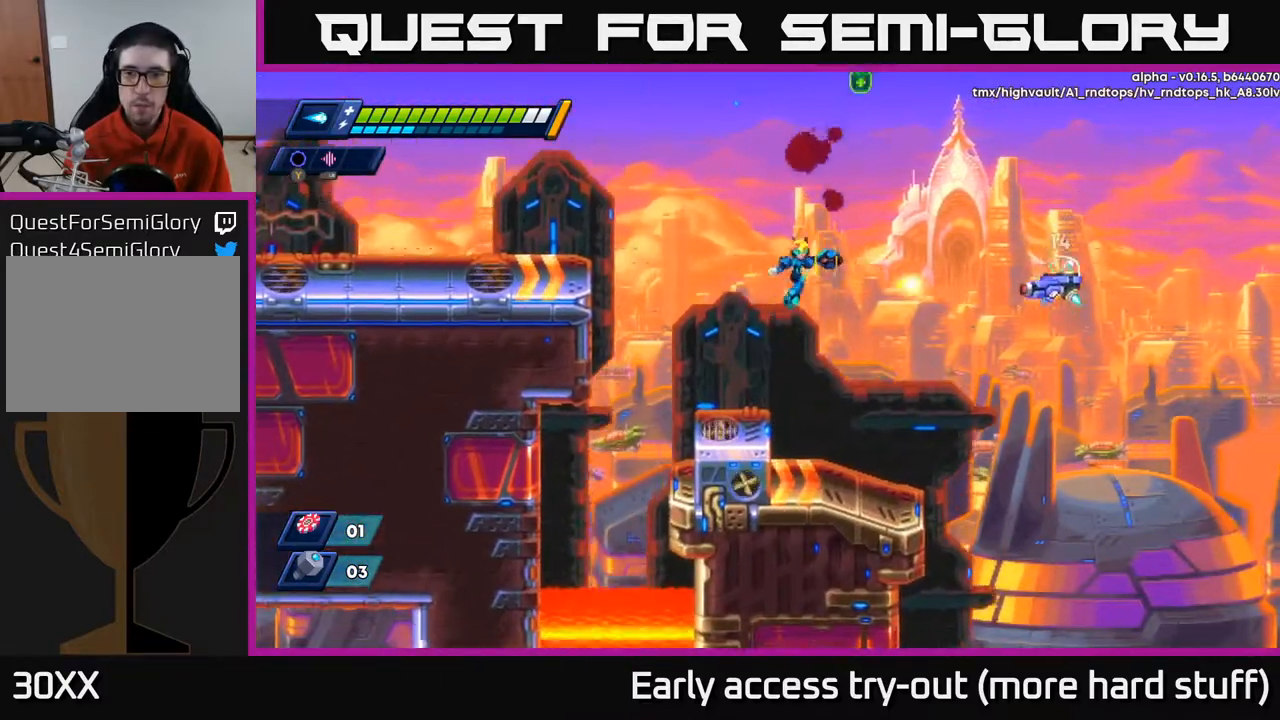
{"buttons": [], "right_stick": "center", "events": [[17, "X", "up"], [67, "X", "down"], [133, "DPAD_RIGHT", "up"], [133, "X", "up"], [183, "X", "down"], [267, "X", "up"]]}
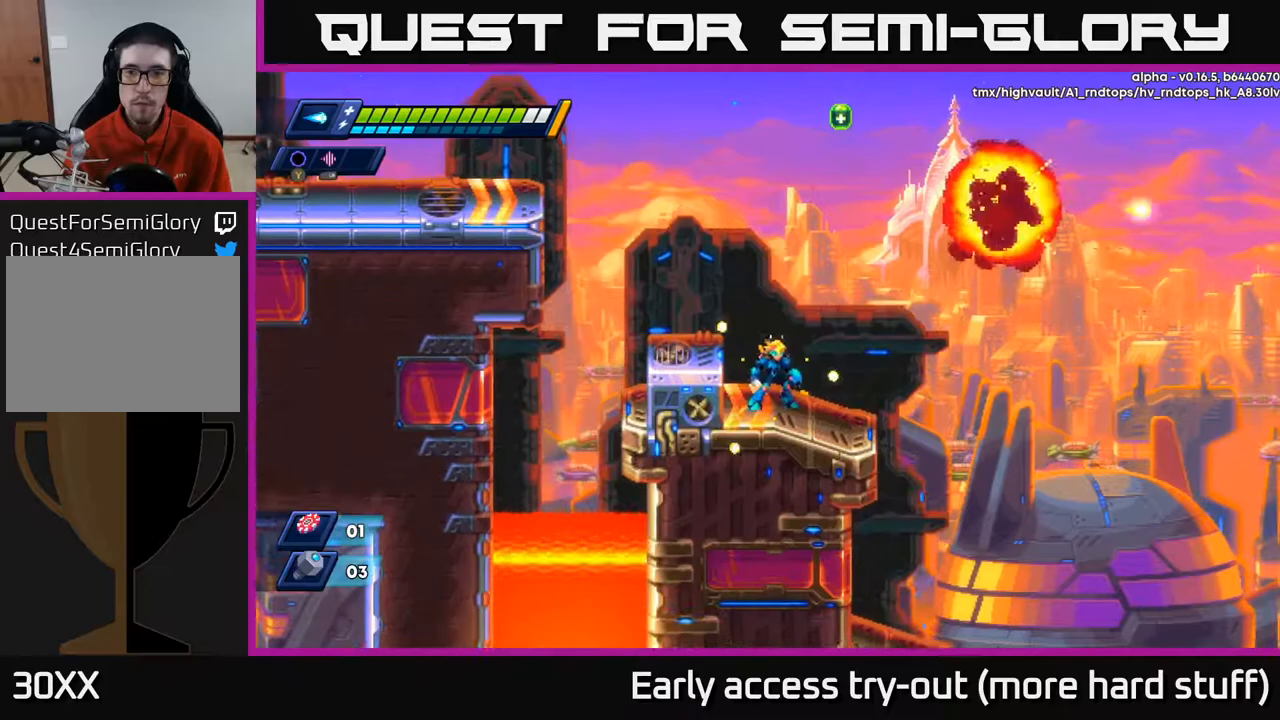
{"buttons": ["DPAD_RIGHT"], "right_stick": "center", "events": [[167, "DPAD_RIGHT", "down"], [200, "R2", "down"], [217, "A", "down"], [450, "A", "up"], [467, "R2", "up"]]}
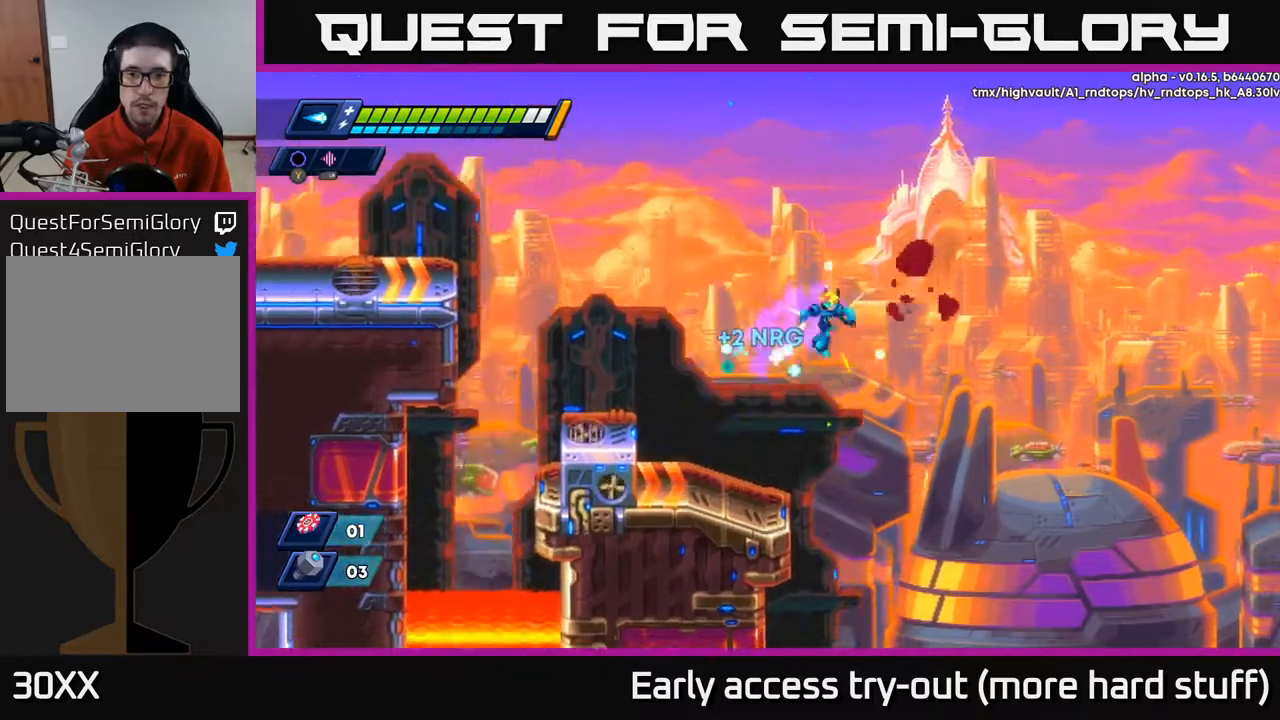
{"buttons": [], "right_stick": "center", "events": [[17, "DPAD_RIGHT", "up"], [100, "DPAD_LEFT", "down"], [183, "DPAD_LEFT", "up"], [250, "DPAD_RIGHT", "down"], [367, "DPAD_RIGHT", "up"]]}
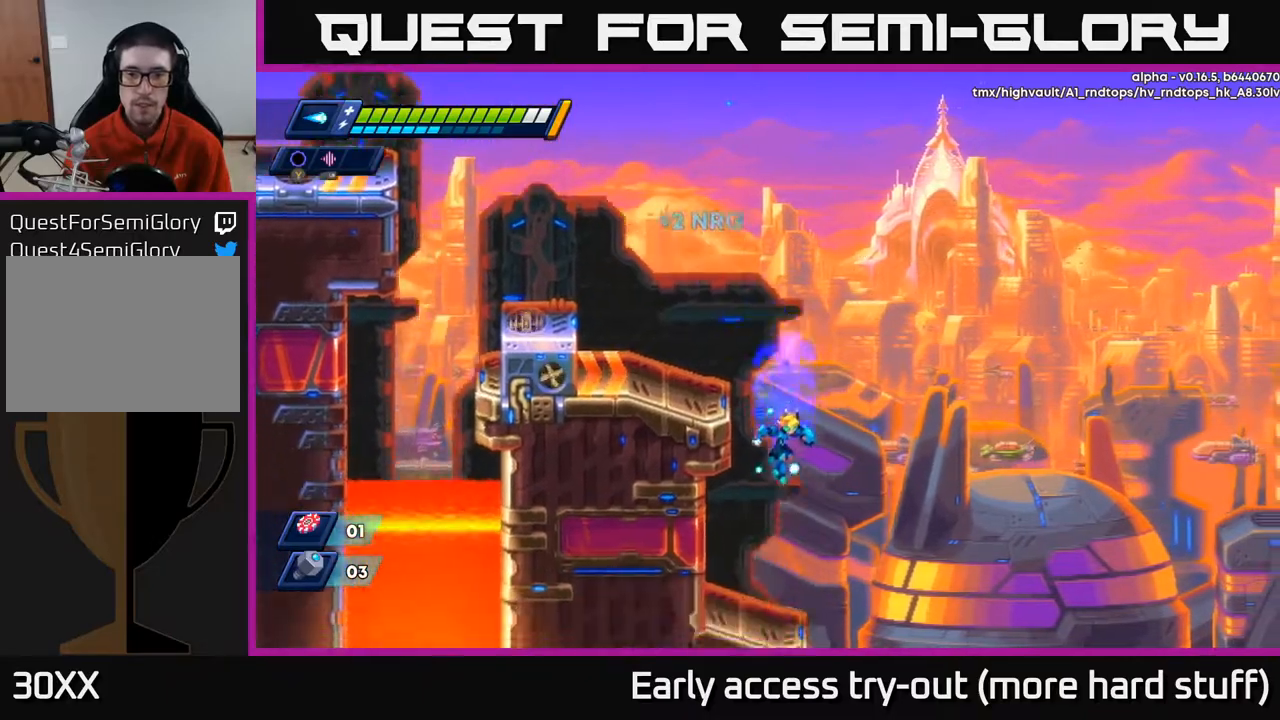
{"buttons": ["A", "R2", "DPAD_RIGHT"], "right_stick": "center", "events": [[50, "right_stick", "down"], [83, "DPAD_LEFT", "down"], [233, "DPAD_LEFT", "up"], [283, "right_stick", "center"], [317, "DPAD_RIGHT", "down"], [450, "R2", "down"], [500, "A", "down"]]}
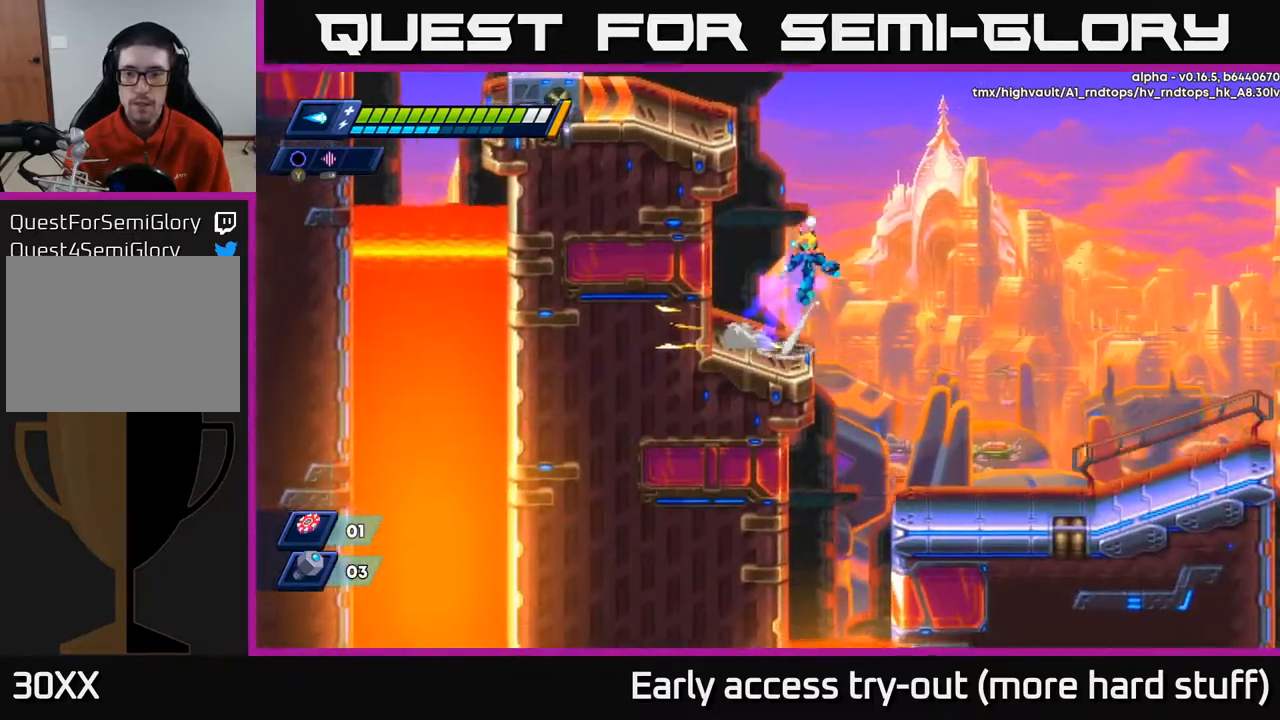
{"buttons": ["DPAD_RIGHT"], "right_stick": "center", "events": [[133, "A", "up"], [200, "R2", "up"]]}
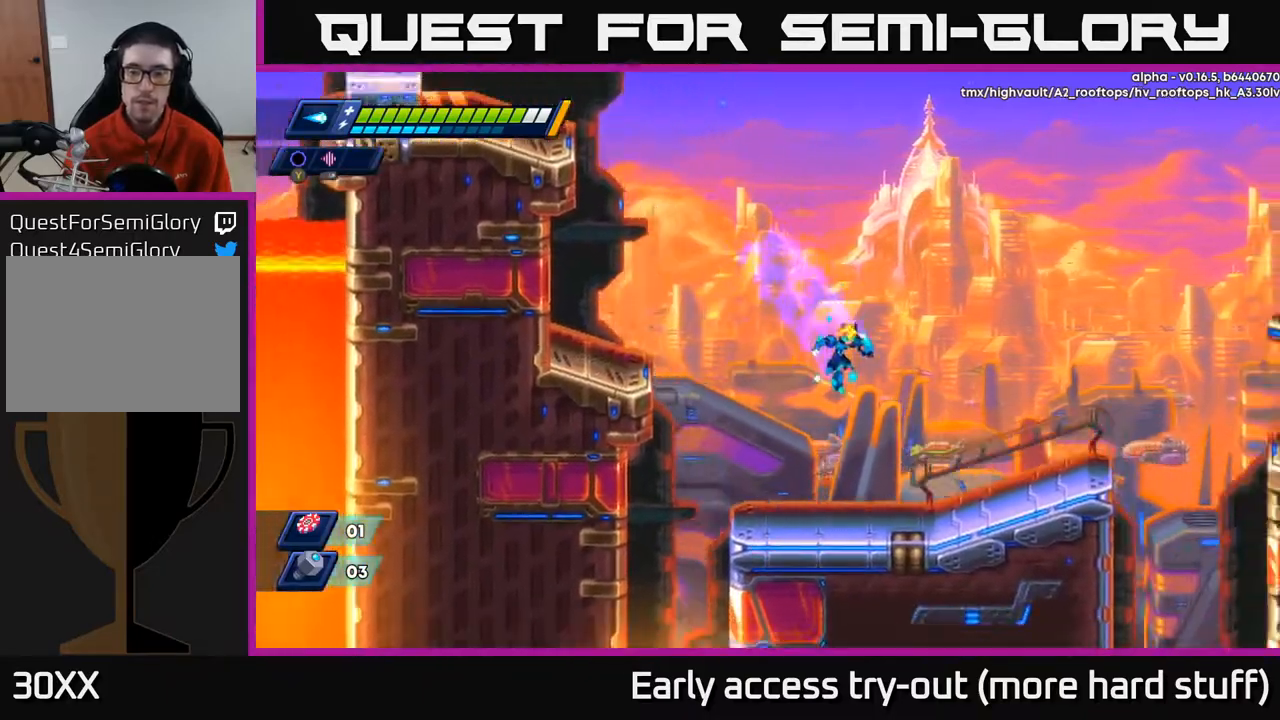
{"buttons": ["DPAD_RIGHT"], "right_stick": "center", "events": [[350, "R2", "down"], [367, "A", "down"], [450, "A", "up"], [467, "R2", "up"]]}
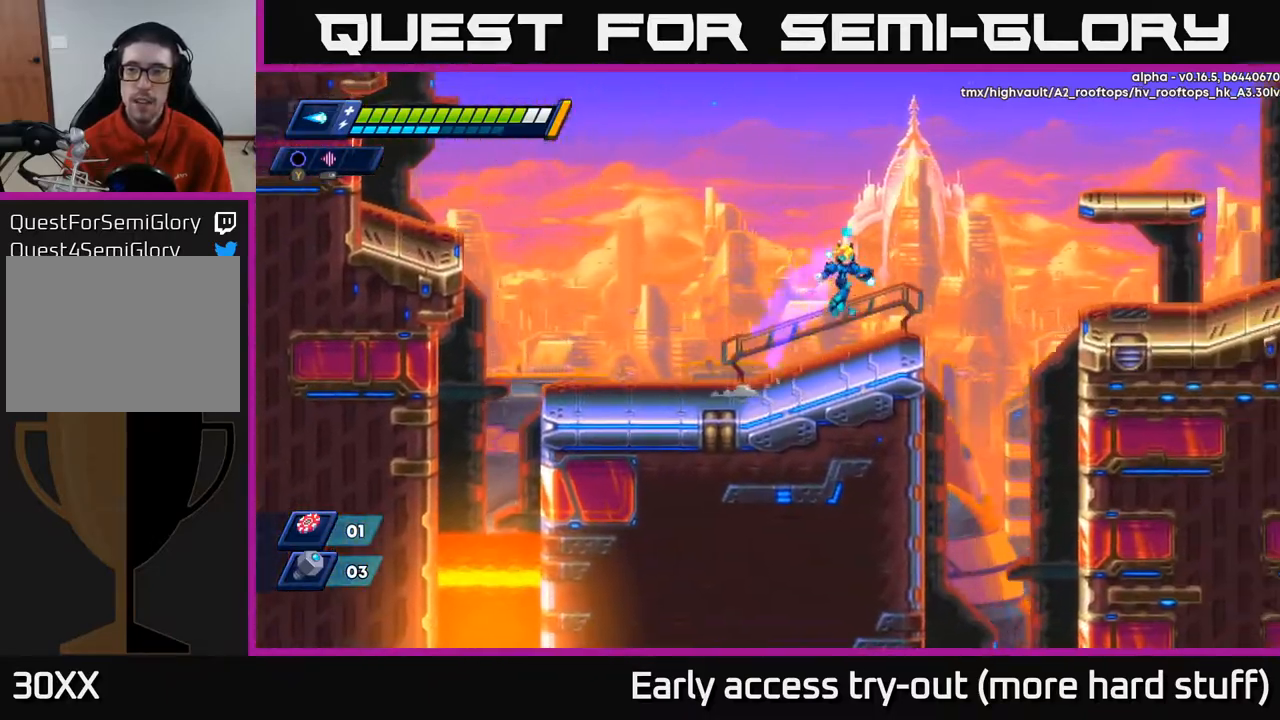
{"buttons": ["A", "R2", "DPAD_RIGHT"], "right_stick": "center", "events": [[267, "A", "down"], [267, "R2", "down"]]}
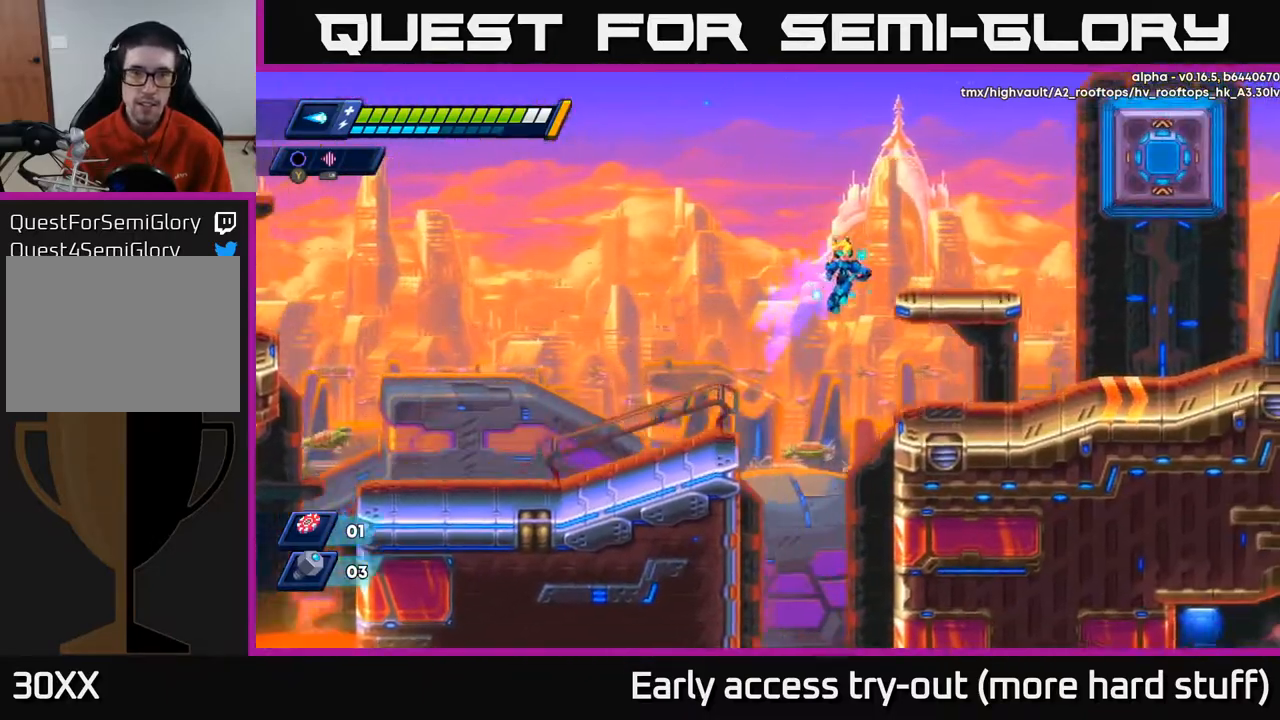
{"buttons": ["DPAD_RIGHT"], "right_stick": "center", "events": [[83, "A", "up"], [117, "R2", "up"]]}
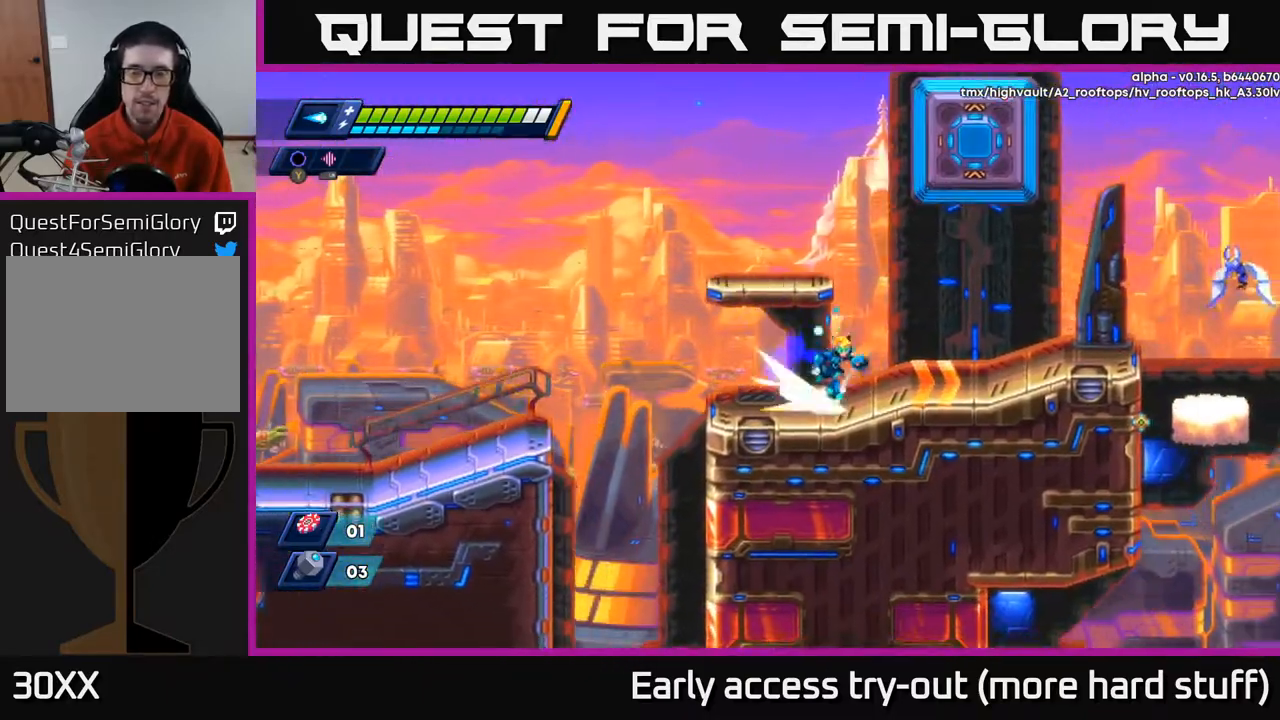
{"buttons": ["DPAD_RIGHT"], "right_stick": "center", "events": [[50, "A", "down"], [50, "R2", "down"], [250, "DPAD_RIGHT", "up"], [283, "DPAD_LEFT", "down"], [417, "R2", "up"], [433, "A", "up"], [450, "DPAD_LEFT", "up"], [483, "DPAD_RIGHT", "down"]]}
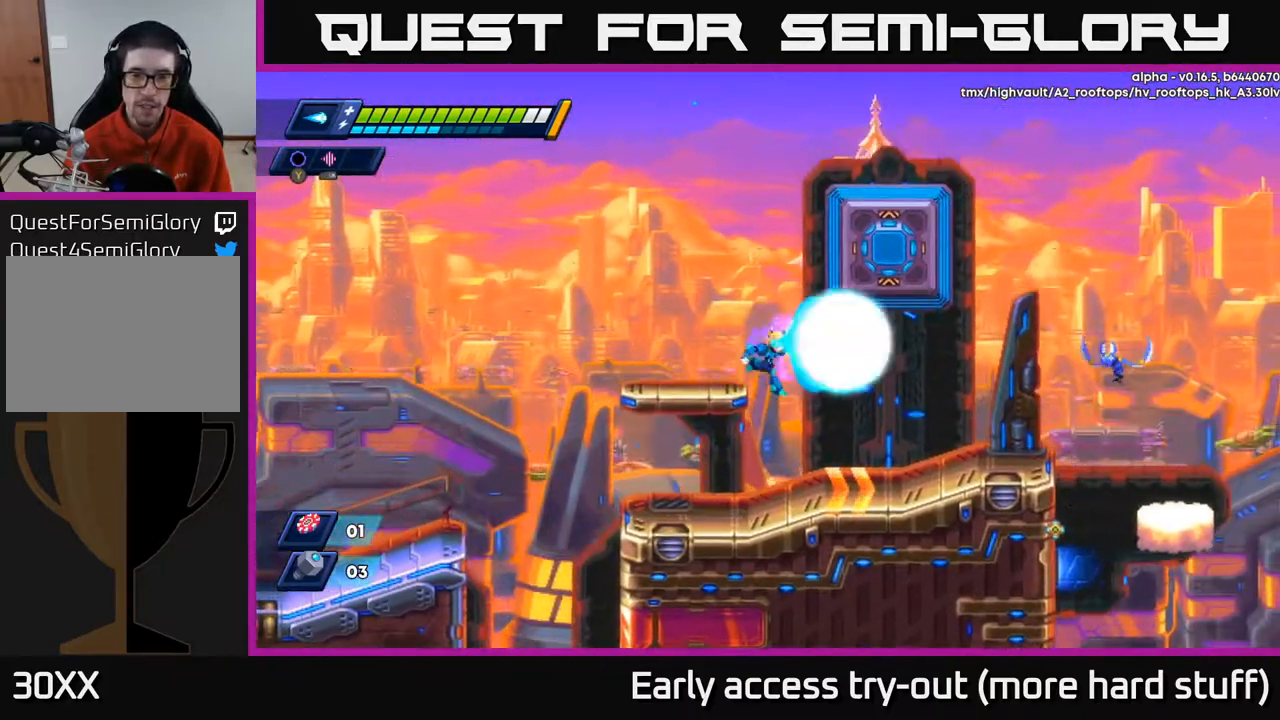
{"buttons": ["R2", "DPAD_RIGHT"], "right_stick": "center", "events": [[33, "X", "down"], [133, "X", "up"], [183, "X", "down"], [283, "X", "up"], [450, "R2", "down"]]}
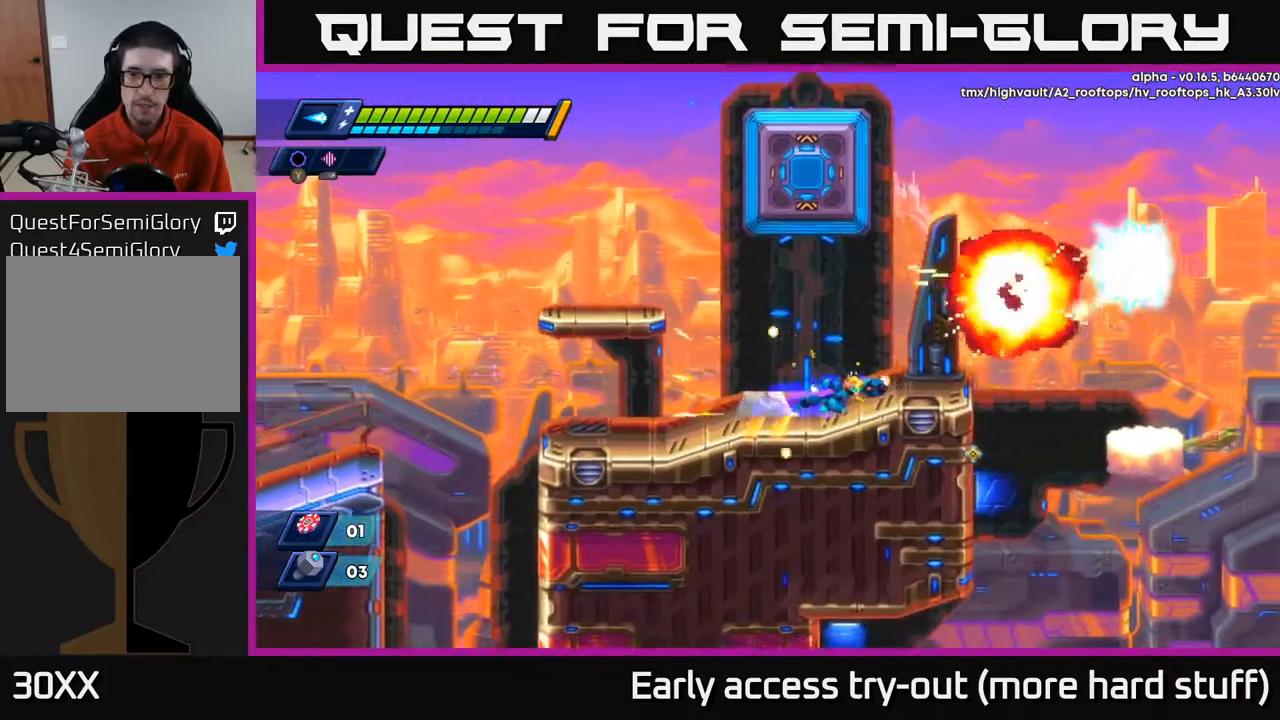
{"buttons": [], "right_stick": "center", "events": [[283, "A", "down"], [400, "A", "up"], [400, "R2", "up"], [483, "DPAD_RIGHT", "up"]]}
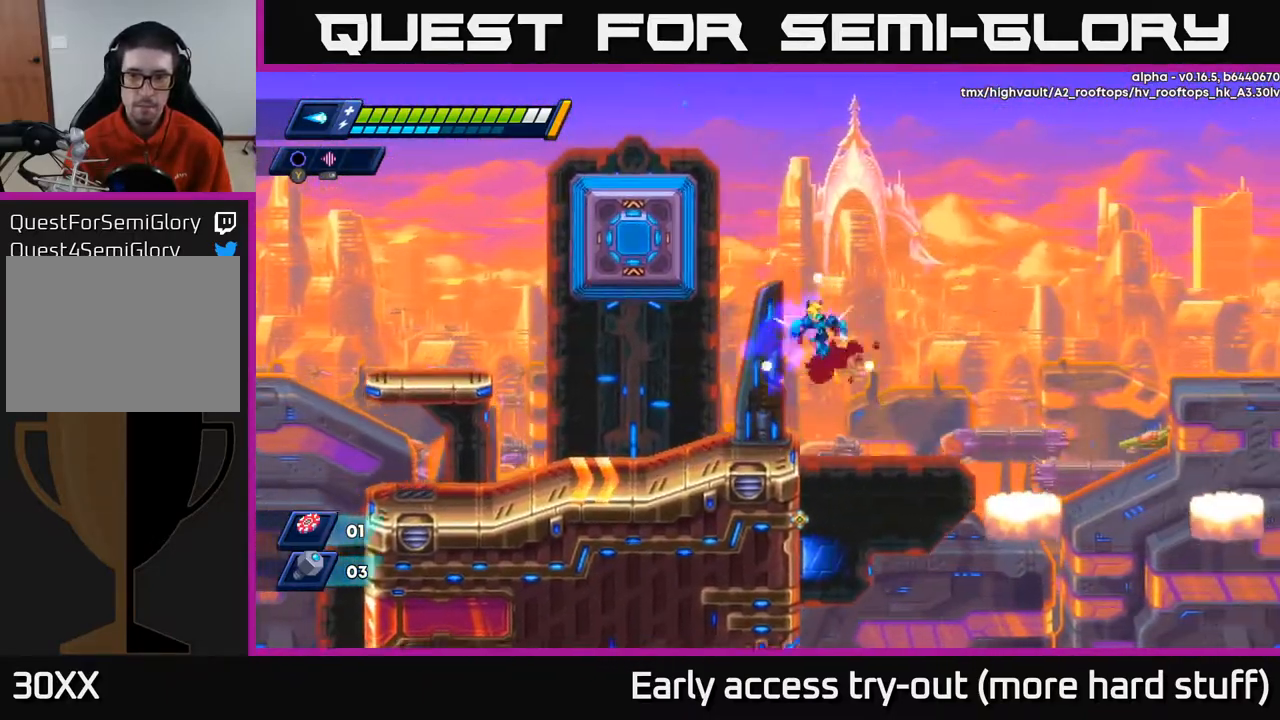
{"buttons": [], "right_stick": "center", "events": [[50, "DPAD_LEFT", "down"], [283, "DPAD_LEFT", "up"]]}
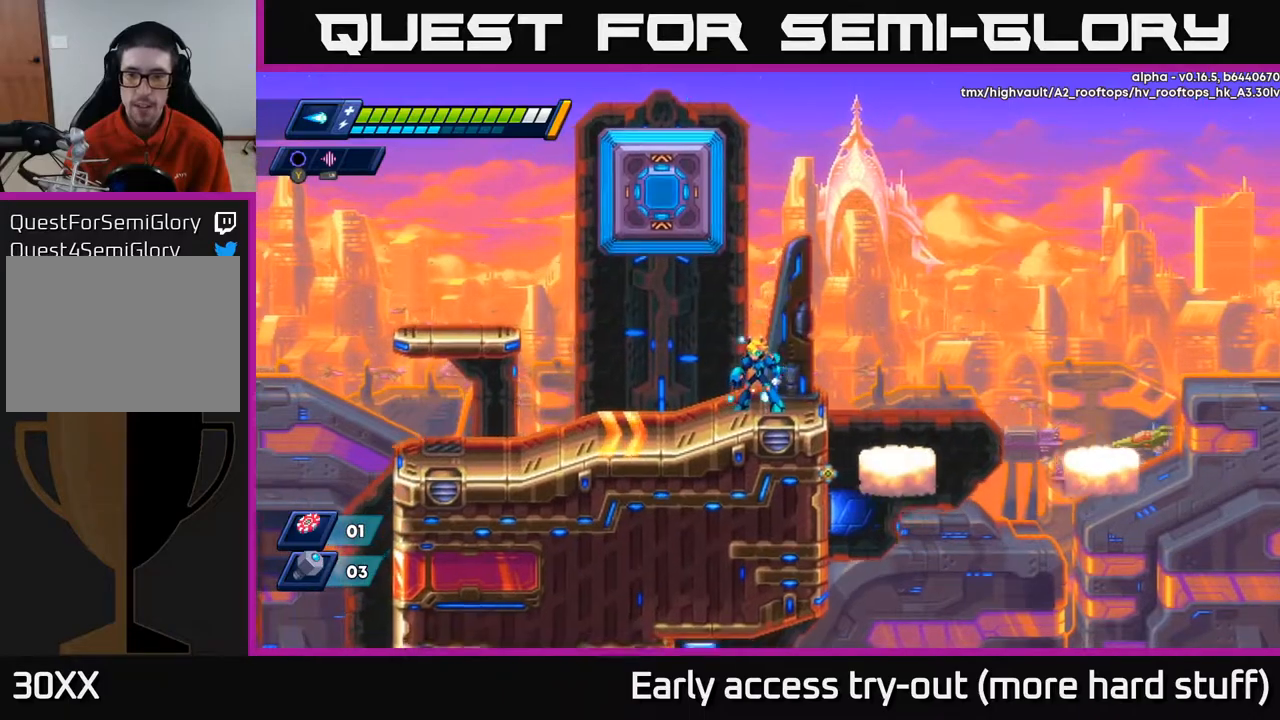
{"buttons": ["A", "R2", "DPAD_RIGHT"], "right_stick": "center", "events": [[67, "right_stick", "down"], [217, "right_stick", "right"], [433, "DPAD_RIGHT", "down"], [433, "right_stick", "center"], [467, "R2", "down"], [500, "A", "down"]]}
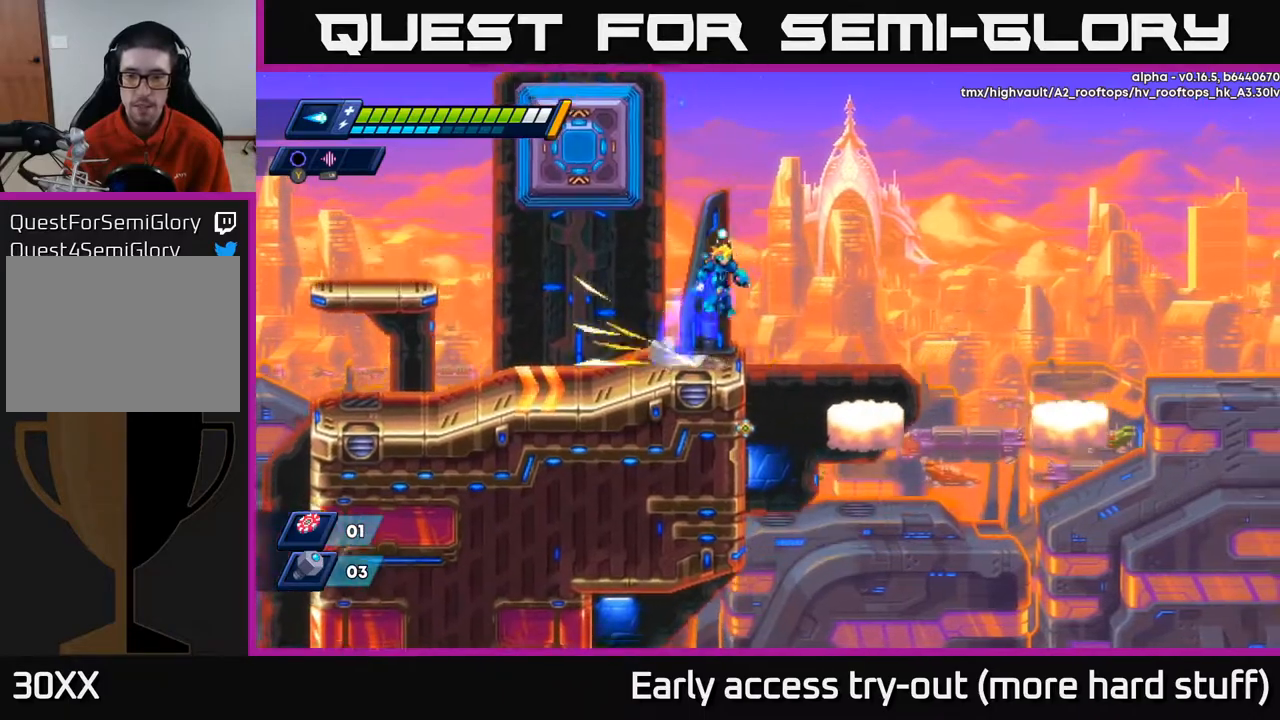
{"buttons": ["DPAD_RIGHT"], "right_stick": "center", "events": [[217, "A", "up"], [233, "R2", "up"]]}
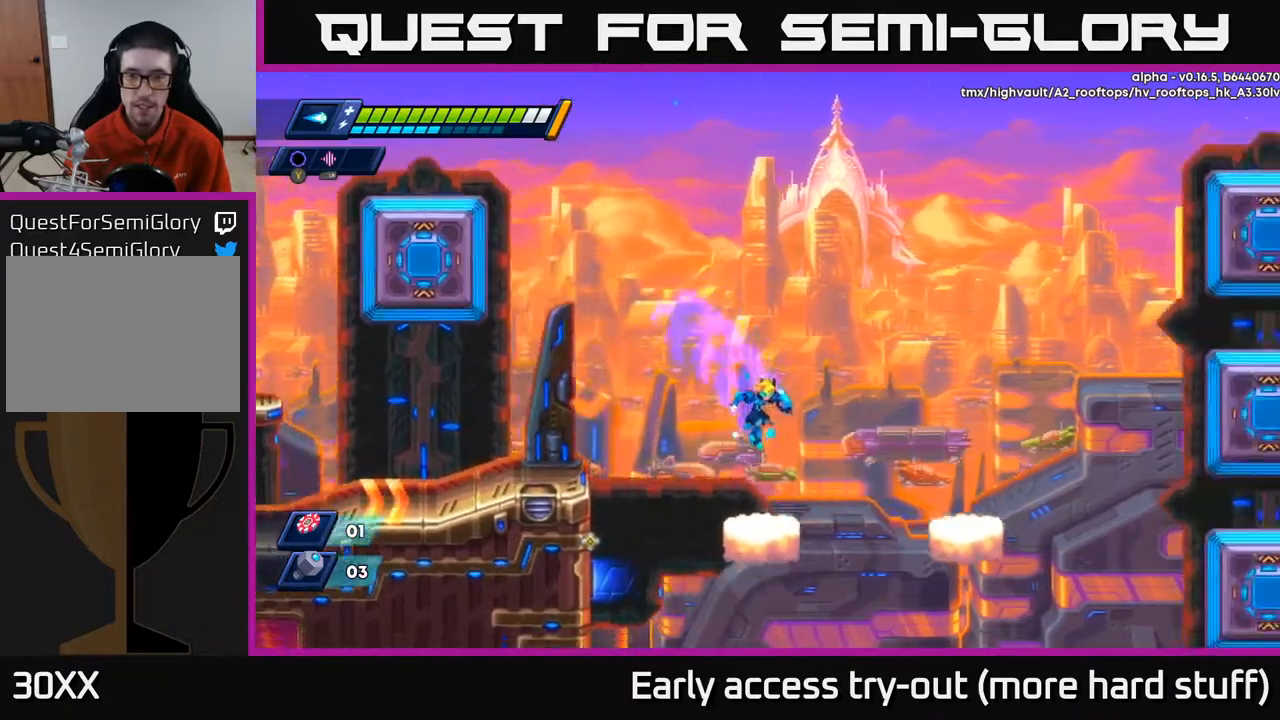
{"buttons": ["DPAD_RIGHT"], "right_stick": "center", "events": [[67, "DPAD_RIGHT", "up"], [467, "DPAD_RIGHT", "down"]]}
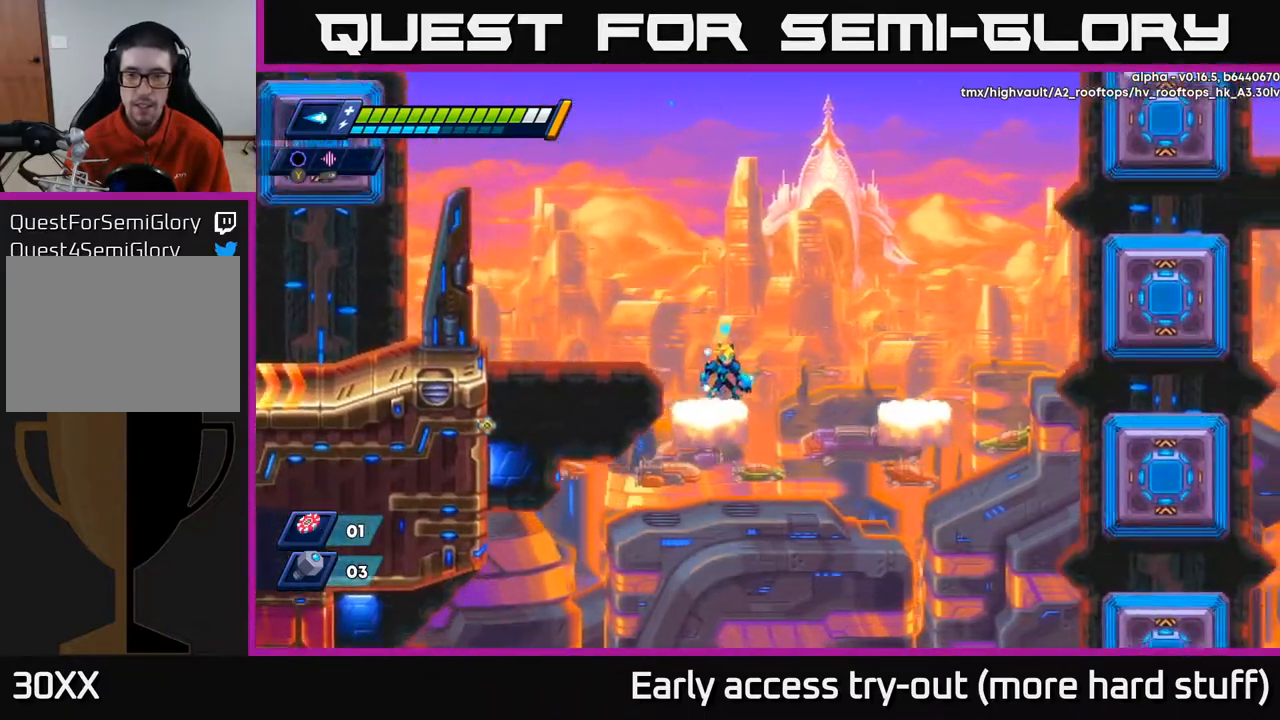
{"buttons": ["A", "R2", "DPAD_RIGHT"], "right_stick": "center", "events": [[17, "DPAD_RIGHT", "up"], [283, "DPAD_RIGHT", "down"], [317, "R2", "down"], [333, "A", "down"]]}
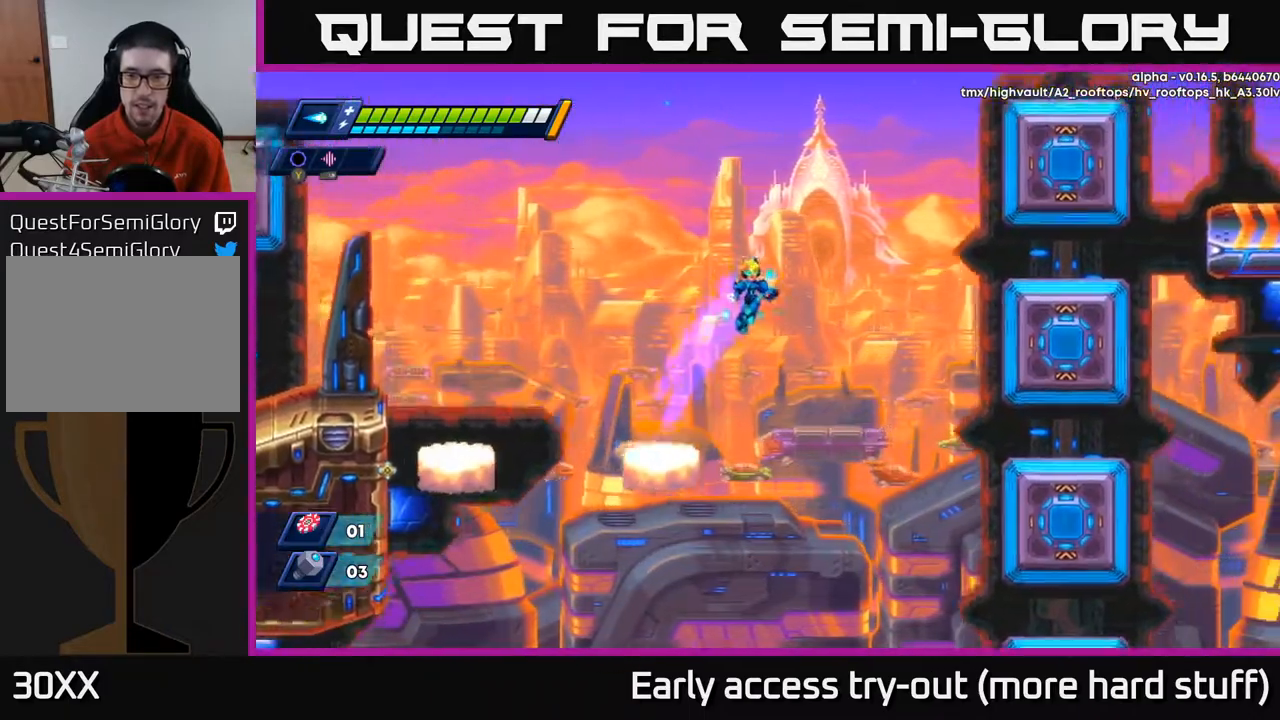
{"buttons": ["DPAD_RIGHT"], "right_stick": "center", "events": [[283, "A", "up"], [500, "R2", "up"]]}
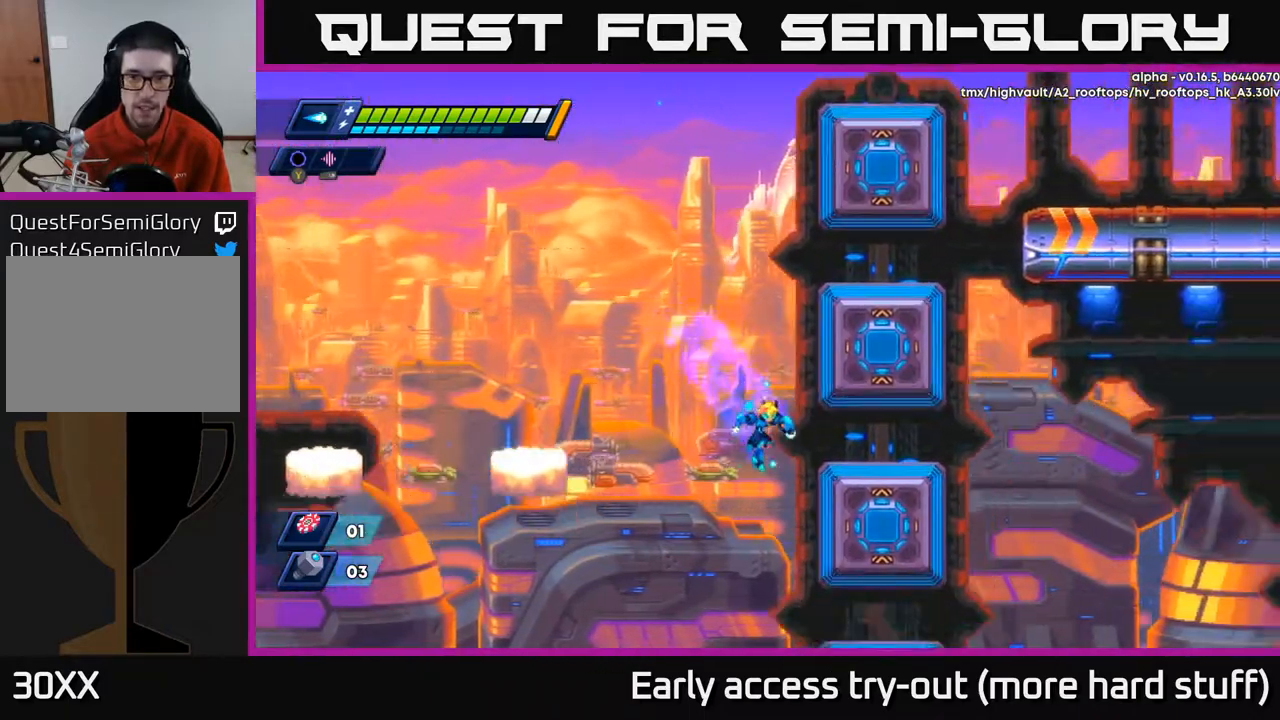
{"buttons": ["DPAD_UP"], "right_stick": "center", "events": [[250, "right_stick", "up"], [400, "DPAD_RIGHT", "up"], [450, "DPAD_UP", "down"], [500, "right_stick", "center"]]}
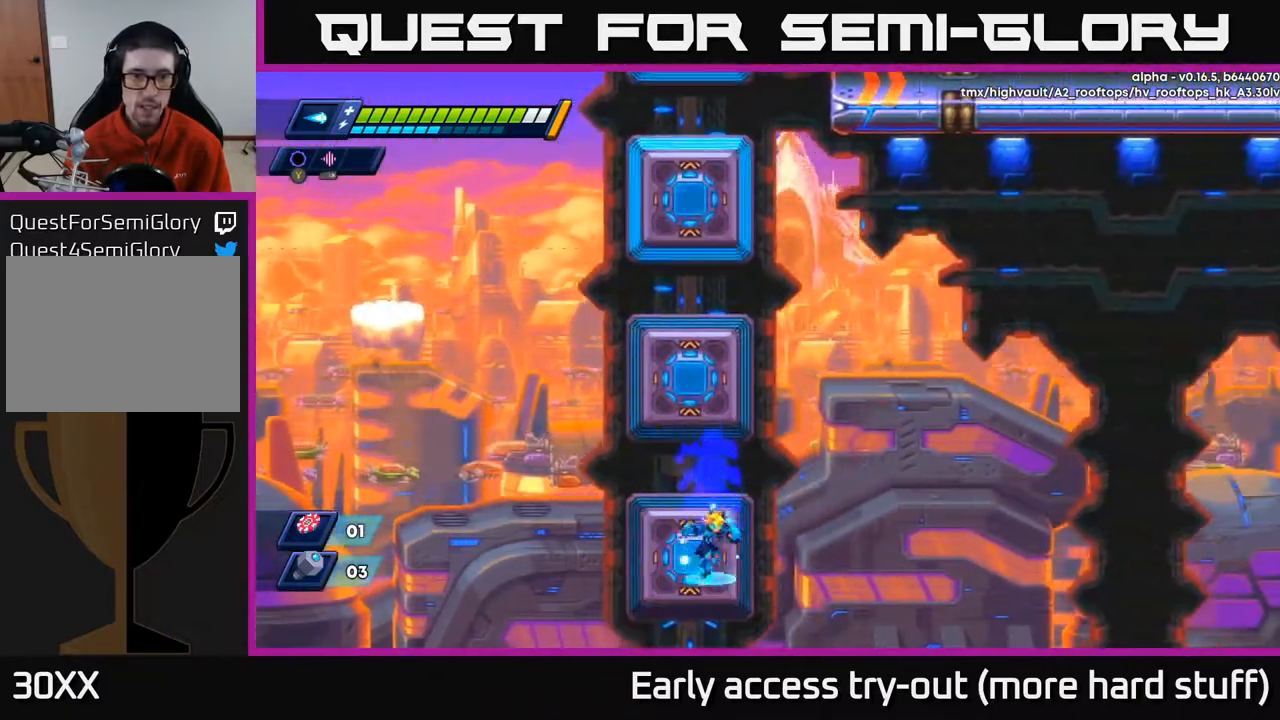
{"buttons": ["A"], "right_stick": "center", "events": [[83, "A", "down"], [167, "DPAD_UP", "up"], [350, "A", "up"], [433, "A", "down"]]}
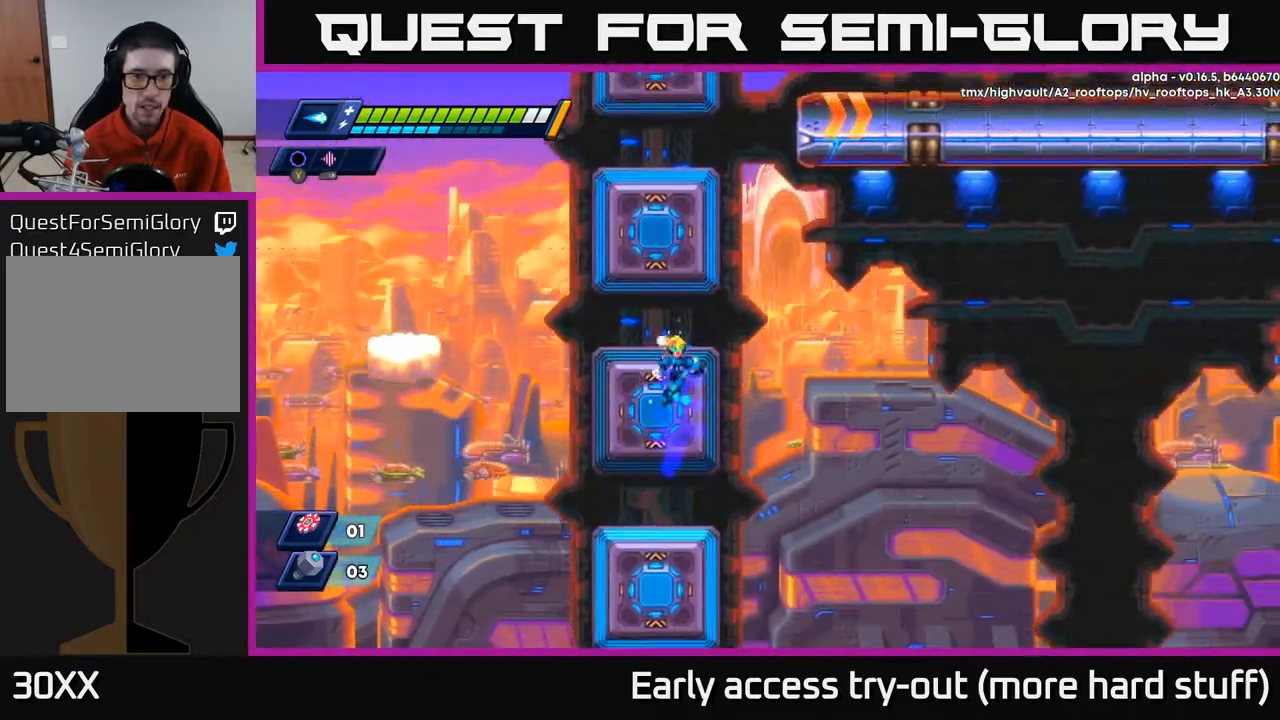
{"buttons": [], "right_stick": "center", "events": [[217, "A", "up"], [283, "A", "down"], [450, "A", "up"]]}
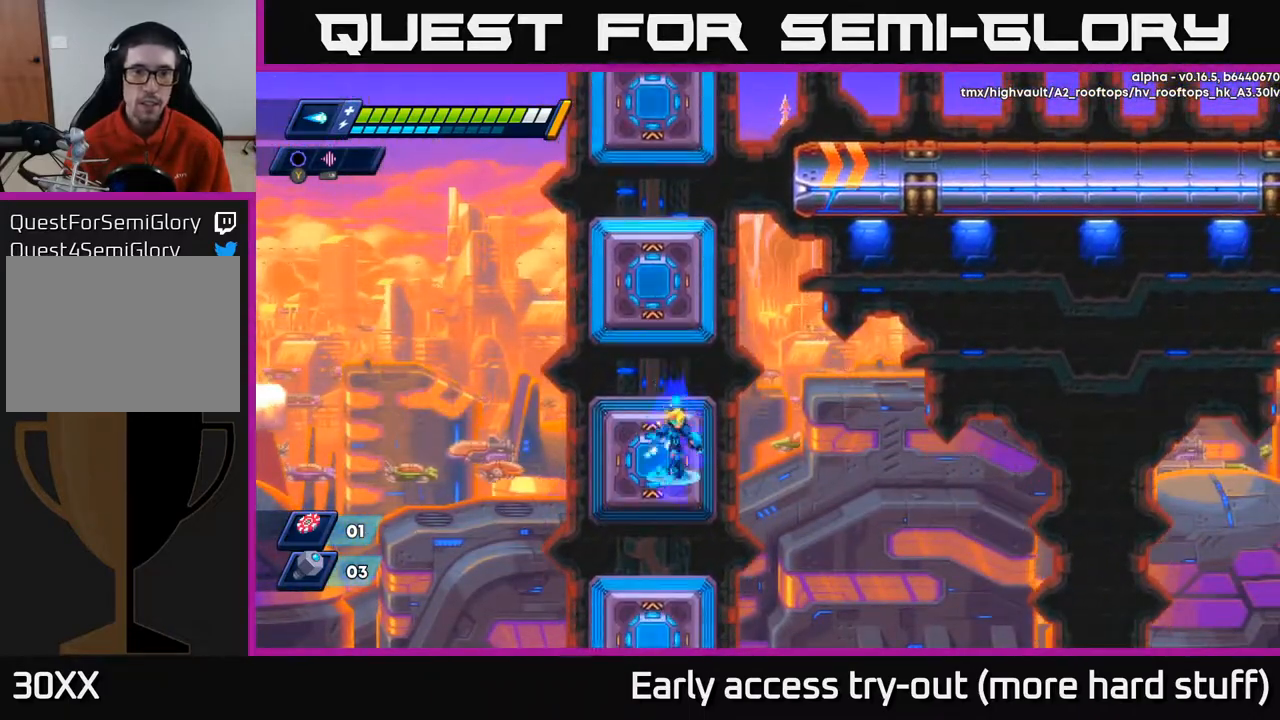
{"buttons": ["A", "DPAD_UP"], "right_stick": "center", "events": [[17, "A", "down"], [233, "A", "up"], [267, "DPAD_UP", "down"], [333, "A", "down"]]}
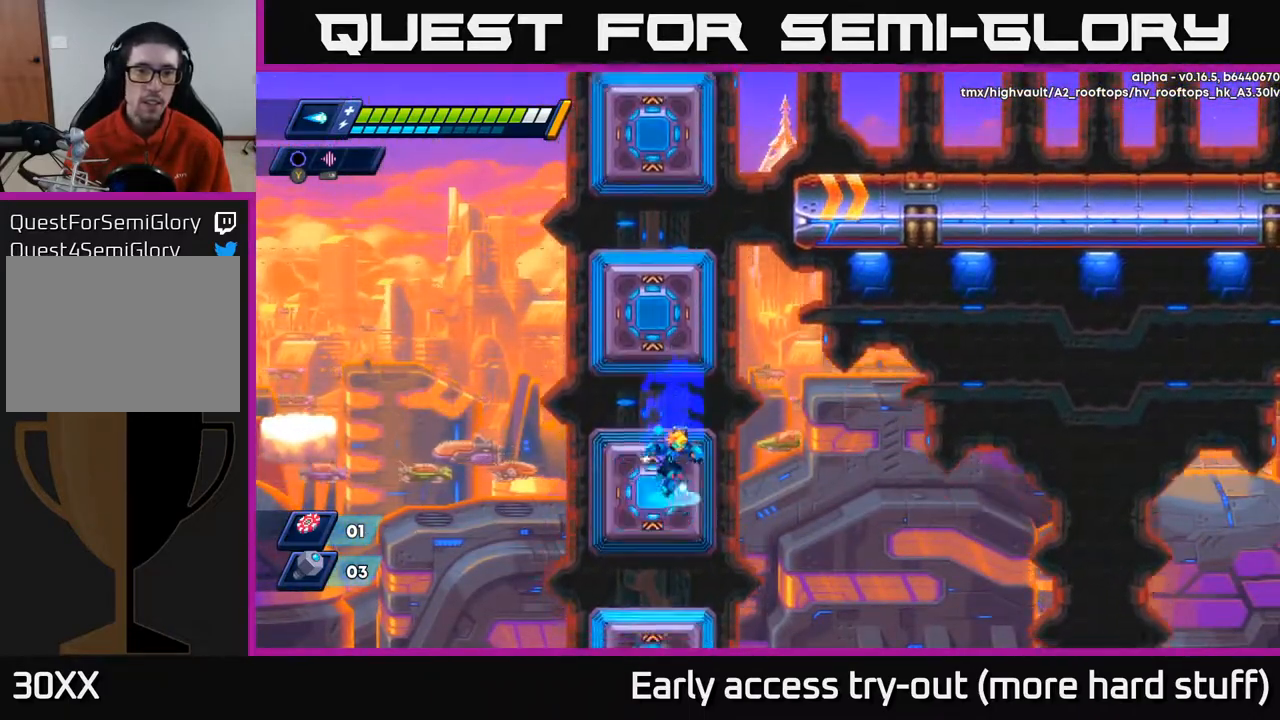
{"buttons": ["A", "DPAD_UP"], "right_stick": "center", "events": [[33, "A", "up"], [100, "A", "down"], [450, "A", "up"], [483, "A", "down"]]}
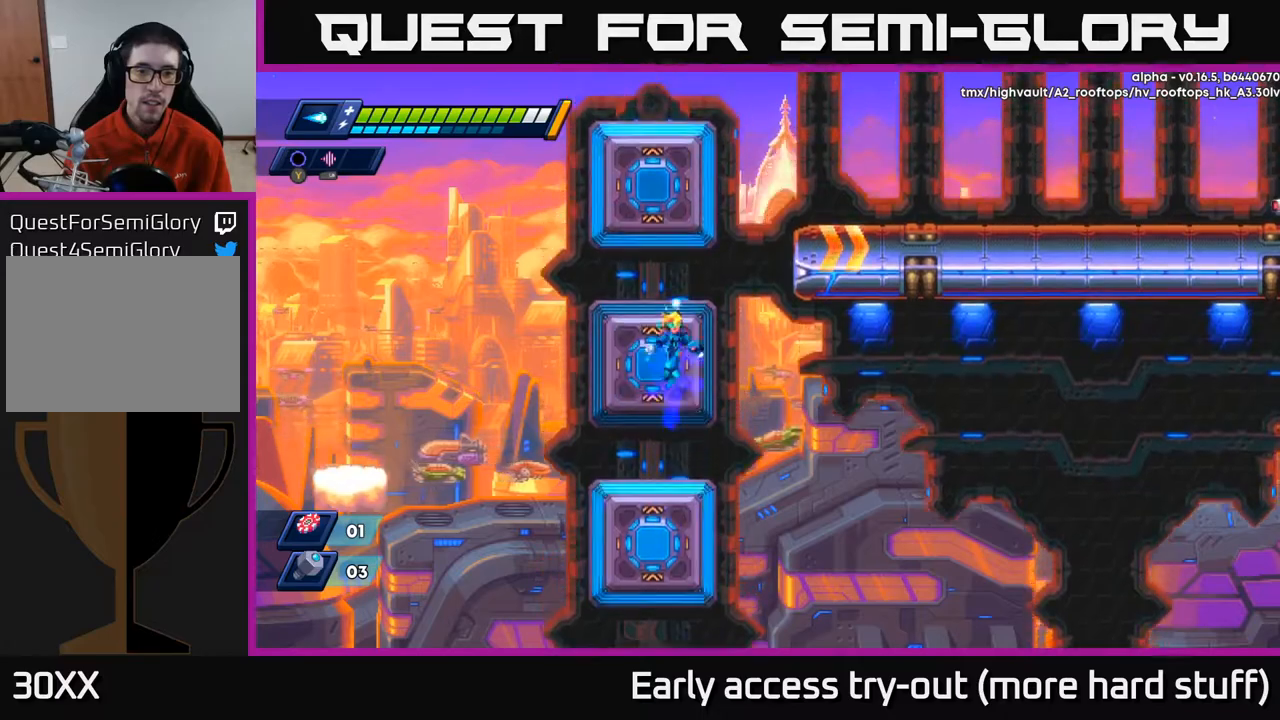
{"buttons": ["A", "DPAD_UP"], "right_stick": "center", "events": [[333, "A", "up"], [383, "A", "down"]]}
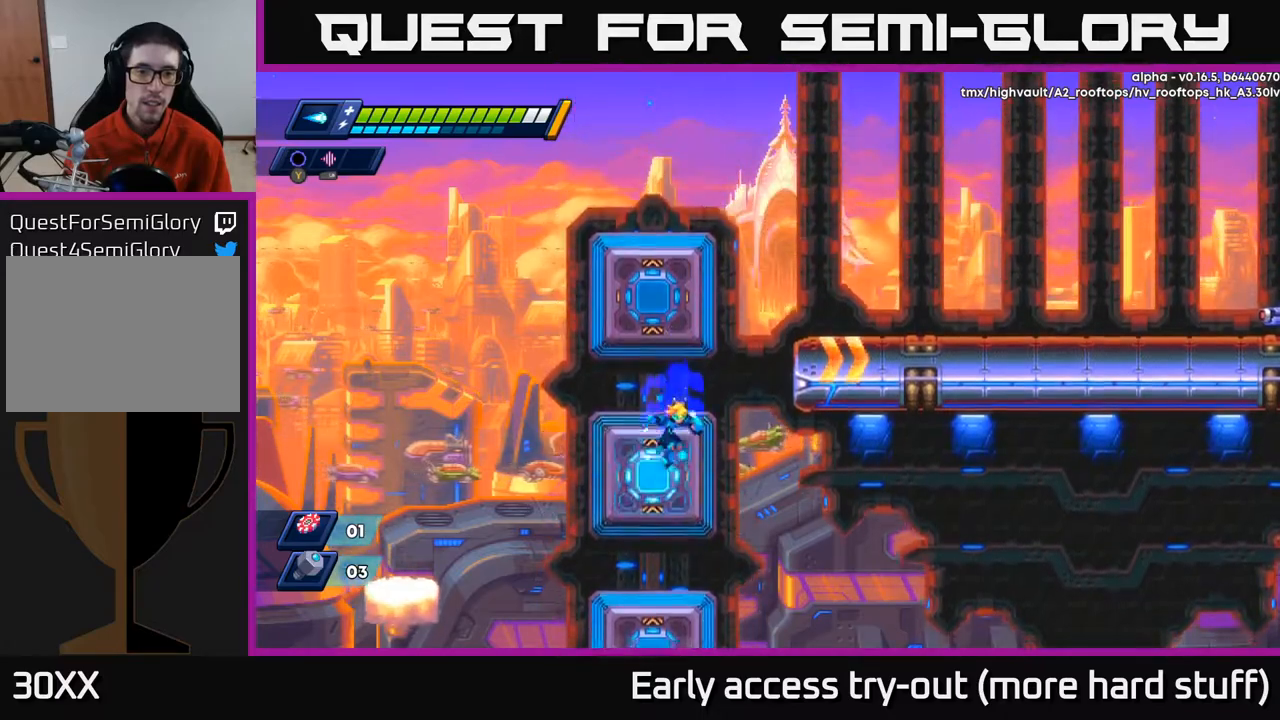
{"buttons": ["DPAD_UP"], "right_stick": "center", "events": [[67, "DPAD_UP", "up"], [100, "A", "up"], [133, "A", "down"], [417, "DPAD_UP", "down"], [467, "A", "up"]]}
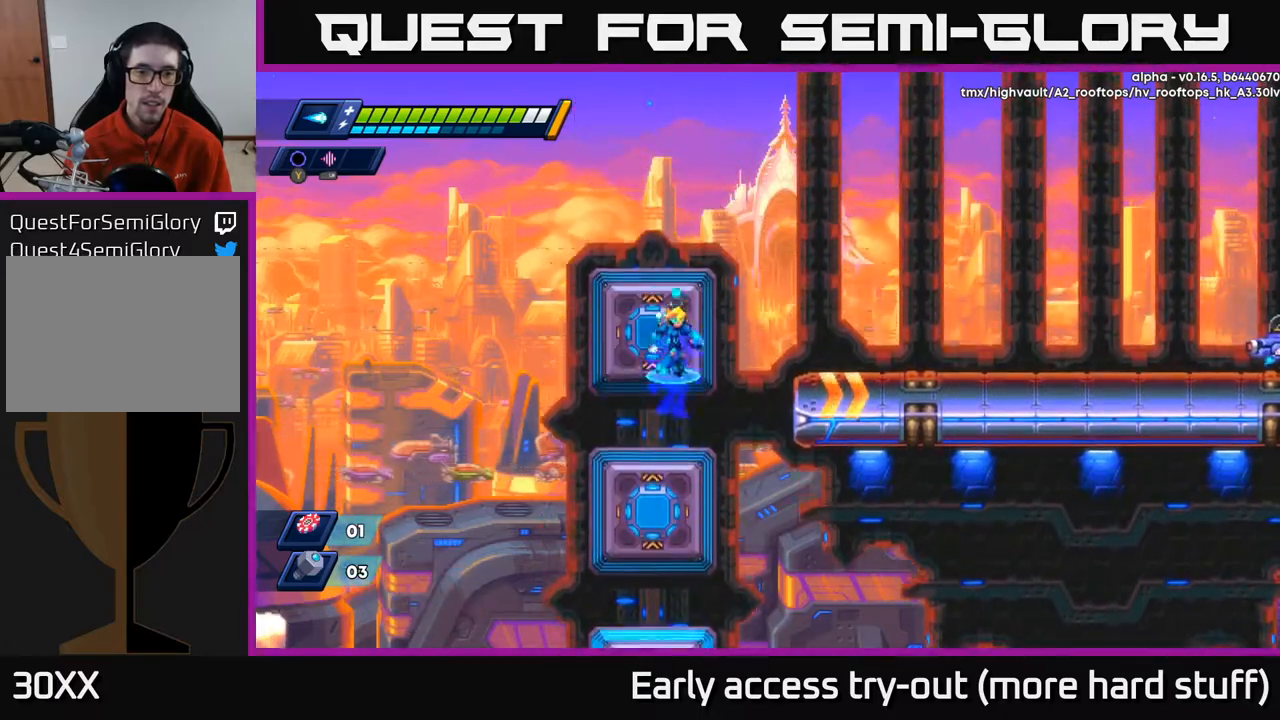
{"buttons": ["A", "R2", "DPAD_RIGHT"], "right_stick": "center", "events": [[17, "A", "down"], [200, "A", "up"], [233, "DPAD_UP", "up"], [433, "DPAD_RIGHT", "down"], [450, "A", "down"], [450, "R2", "down"]]}
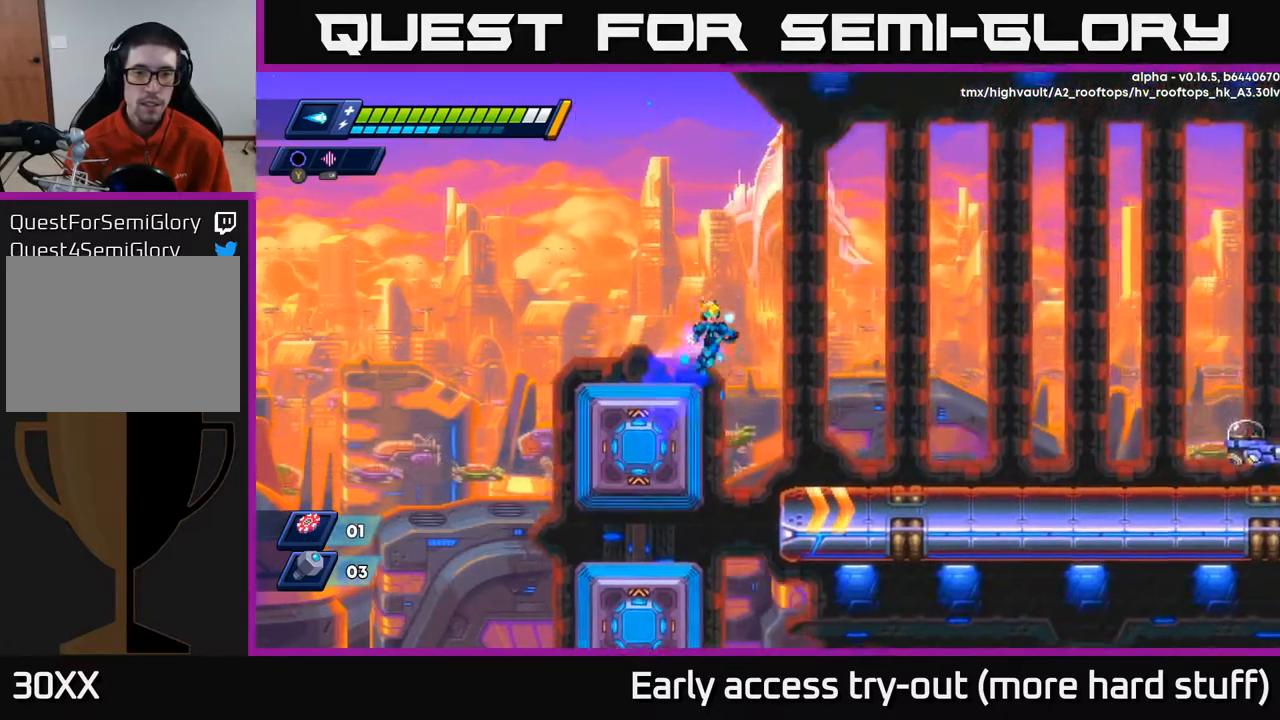
{"buttons": ["DPAD_RIGHT"], "right_stick": "center", "events": [[483, "A", "up"], [483, "R2", "up"]]}
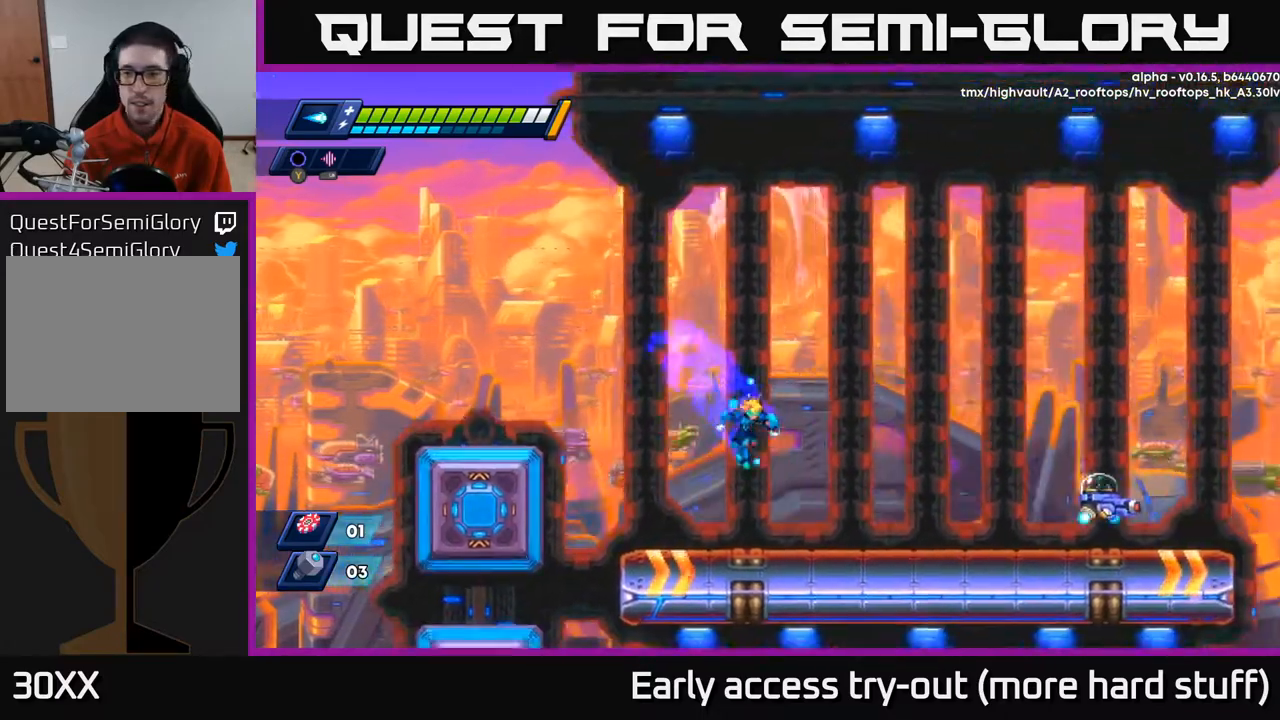
{"buttons": ["DPAD_RIGHT"], "right_stick": "center", "events": [[150, "X", "down"], [183, "X", "up"], [283, "X", "down"], [300, "A", "down"], [350, "X", "up"], [417, "A", "up"], [417, "X", "down"], [483, "X", "up"]]}
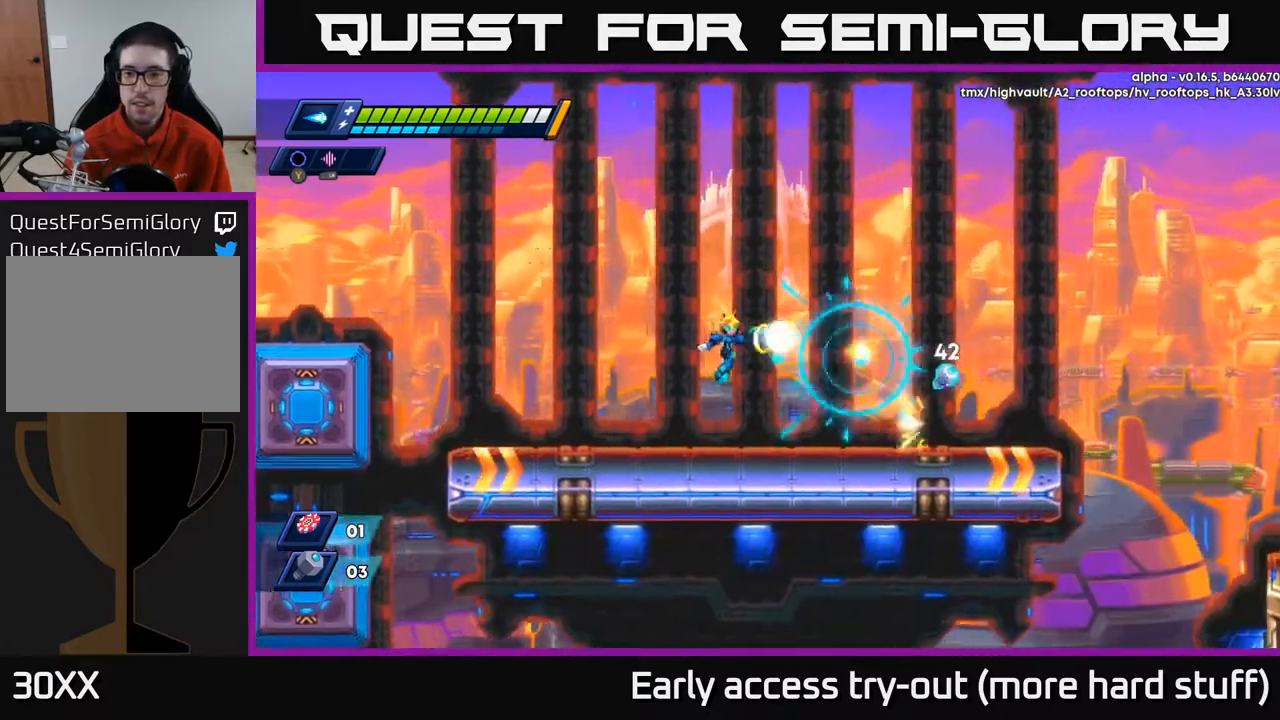
{"buttons": ["A", "R2", "DPAD_RIGHT"], "right_stick": "center", "events": [[33, "X", "down"], [100, "X", "up"], [183, "X", "down"], [250, "X", "up"], [400, "R2", "down"], [433, "A", "down"]]}
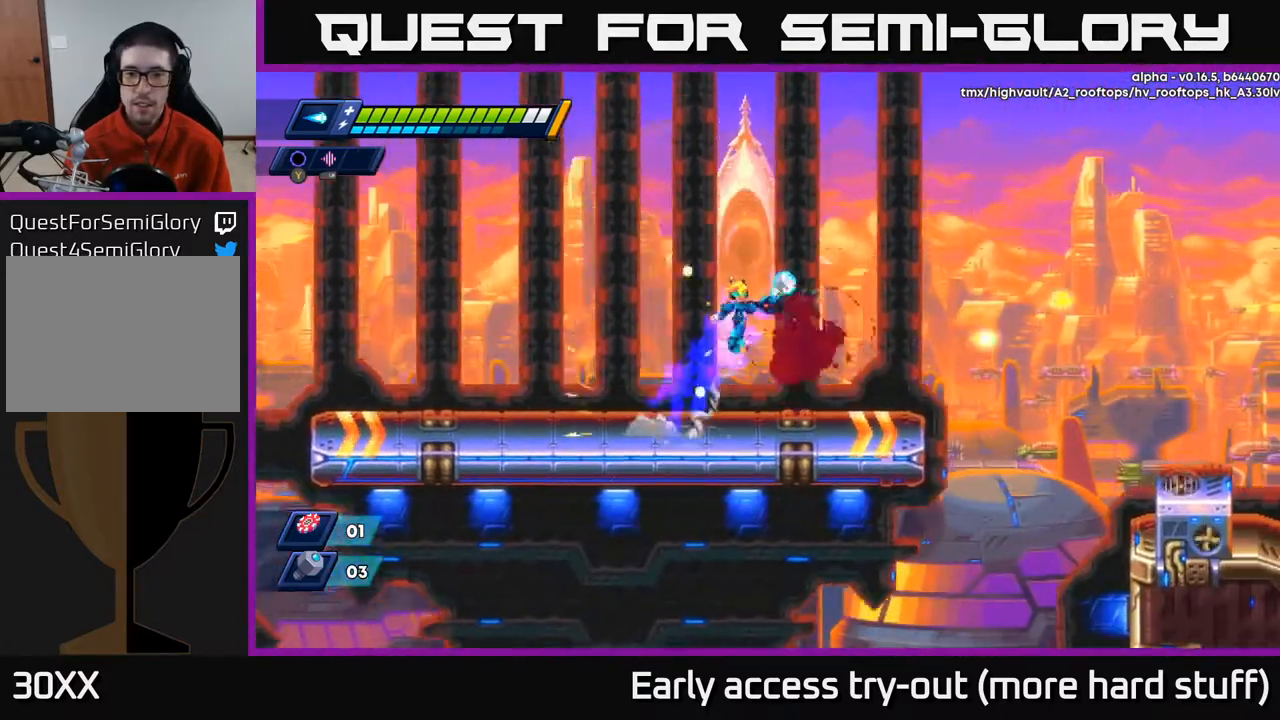
{"buttons": [], "right_stick": "center", "events": [[217, "A", "up"], [217, "R2", "up"], [317, "DPAD_RIGHT", "up"], [350, "DPAD_LEFT", "down"], [483, "DPAD_LEFT", "up"]]}